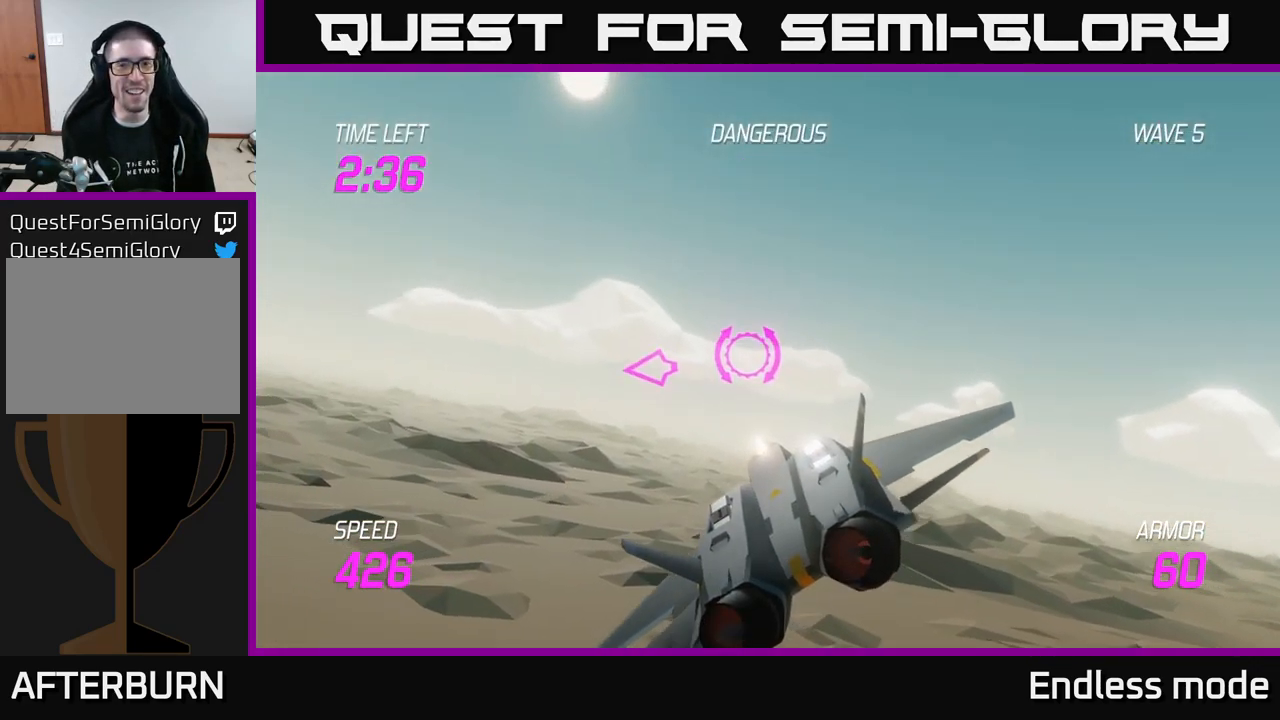
Gameplay with a controller (Xbox layout); each line is a JSON object with the inputs held at the frame after it. "events" lists button and stick changes between this image and that frame as [ms after this image, input, new state], when the widget could be followed in between.
{"buttons": [], "left_stick": "left", "right_stick": "center", "events": [[16, "L2", "down"], [100, "left_stick", "down-left"], [233, "L2", "up"], [233, "left_stick", "left"]]}
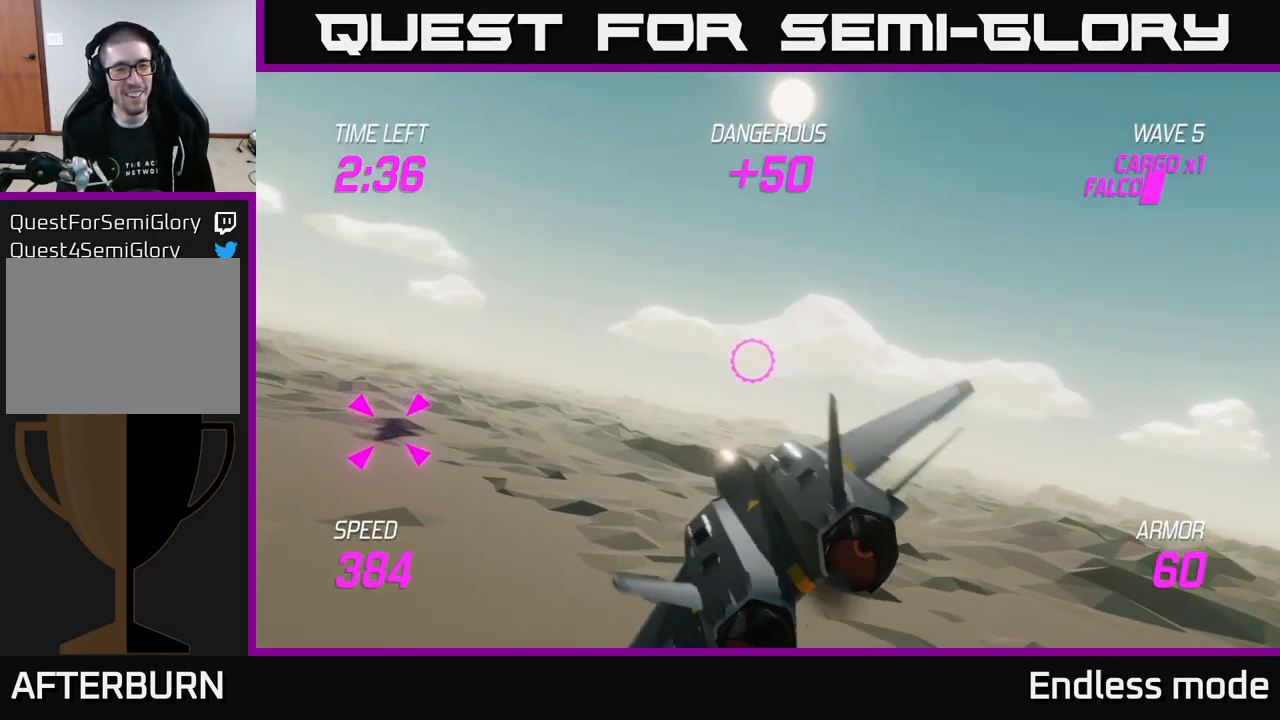
{"buttons": [], "left_stick": "up", "right_stick": "center", "events": [[500, "left_stick", "up"]]}
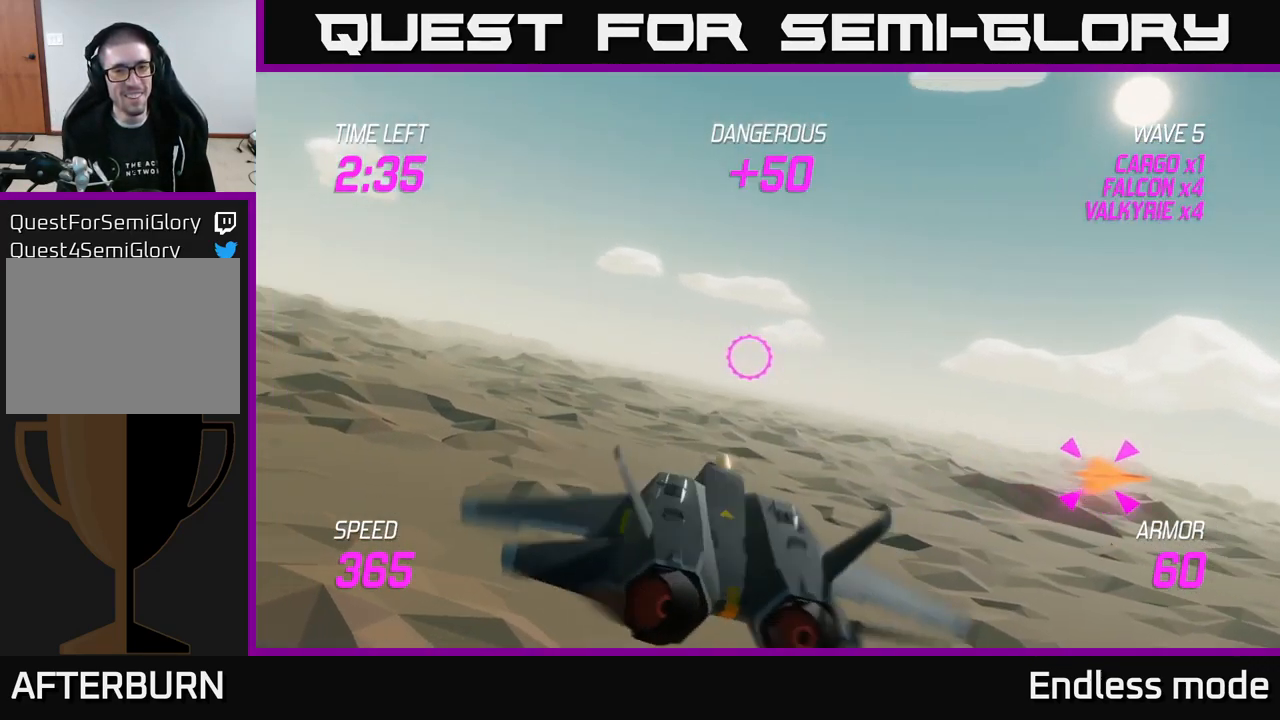
{"buttons": [], "left_stick": "left", "right_stick": "center", "events": [[33, "left_stick", "right"], [50, "L2", "down"], [217, "L2", "up"], [300, "left_stick", "left"]]}
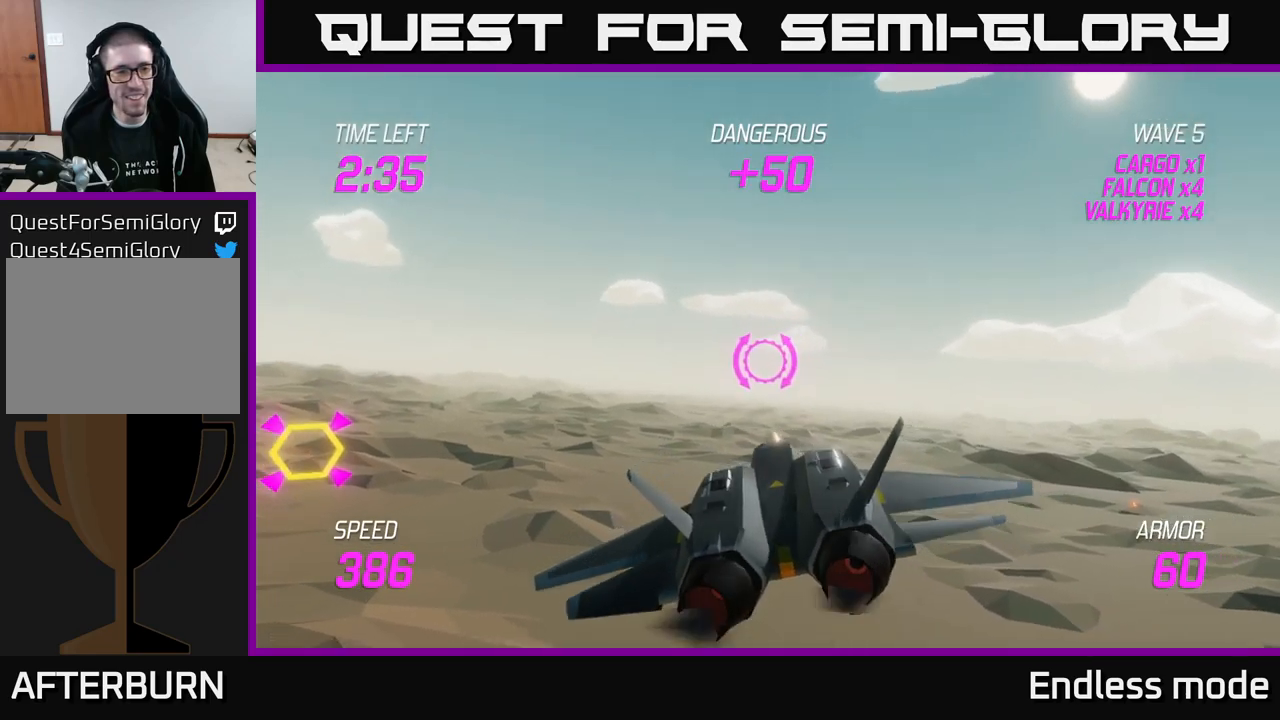
{"buttons": [], "left_stick": "left", "right_stick": "center", "events": [[333, "R2", "down"], [467, "R2", "up"]]}
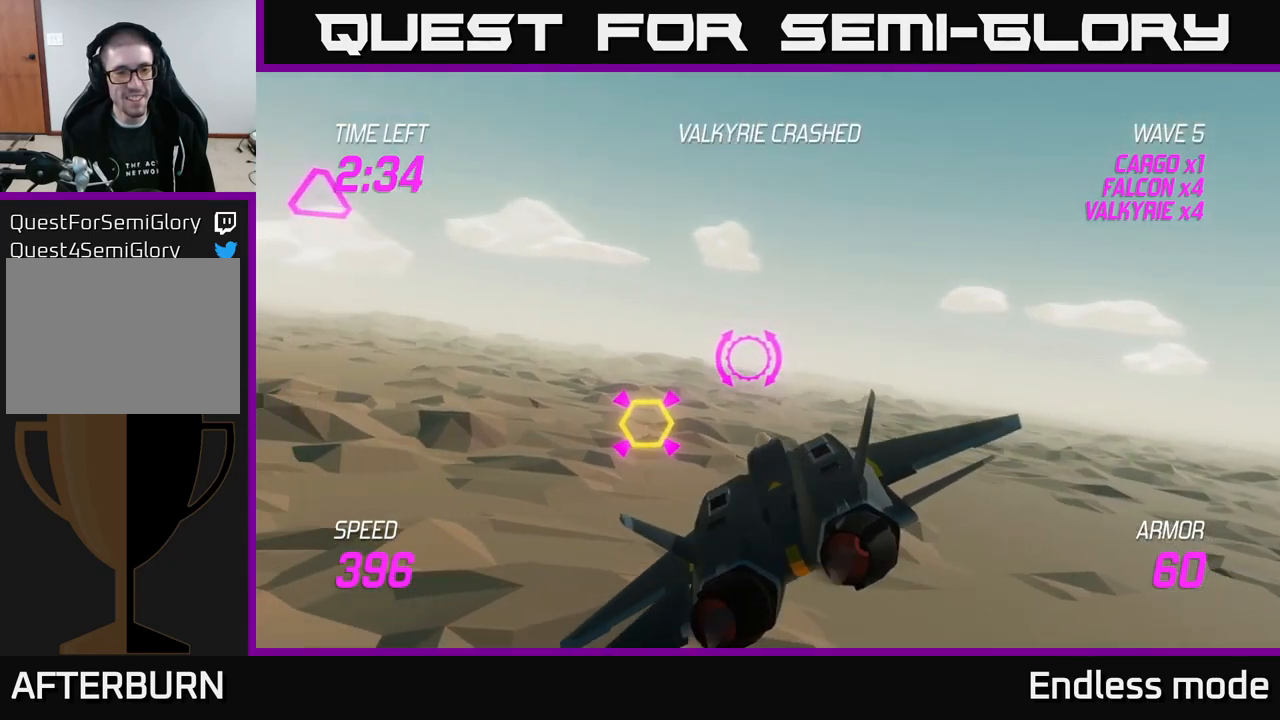
{"buttons": ["L2", "R2"], "left_stick": "center", "right_stick": "center", "events": [[33, "R2", "down"], [67, "L2", "down"], [100, "left_stick", "center"], [167, "R2", "up"], [250, "R2", "down"], [333, "R2", "up"], [433, "R2", "down"]]}
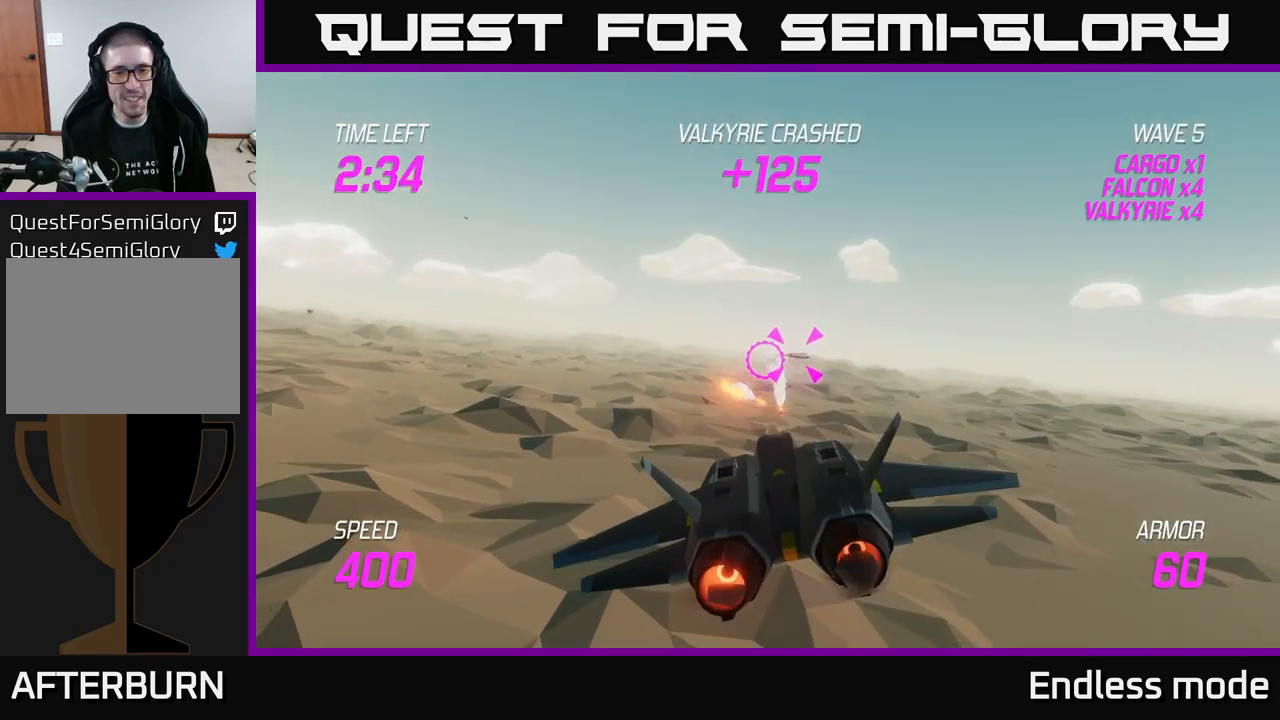
{"buttons": ["L2"], "left_stick": "right", "right_stick": "center", "events": [[33, "R2", "up"], [133, "R2", "down"], [217, "R2", "up"], [250, "left_stick", "down-left"], [300, "R2", "down"], [333, "L2", "up"], [433, "R2", "up"], [500, "L2", "down"], [500, "left_stick", "right"]]}
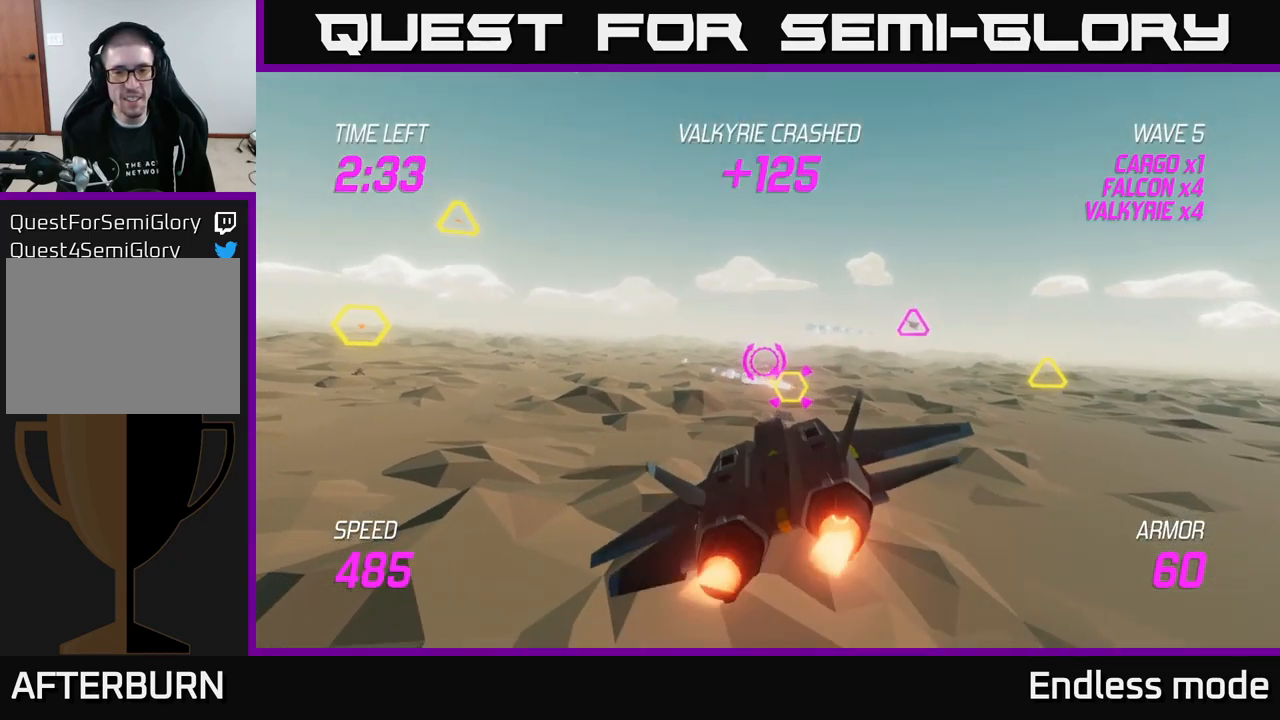
{"buttons": ["R2"], "left_stick": "up-right", "right_stick": "center", "events": [[67, "L2", "up"], [183, "L2", "down"], [217, "left_stick", "up-right"], [300, "L2", "up"], [433, "R2", "down"]]}
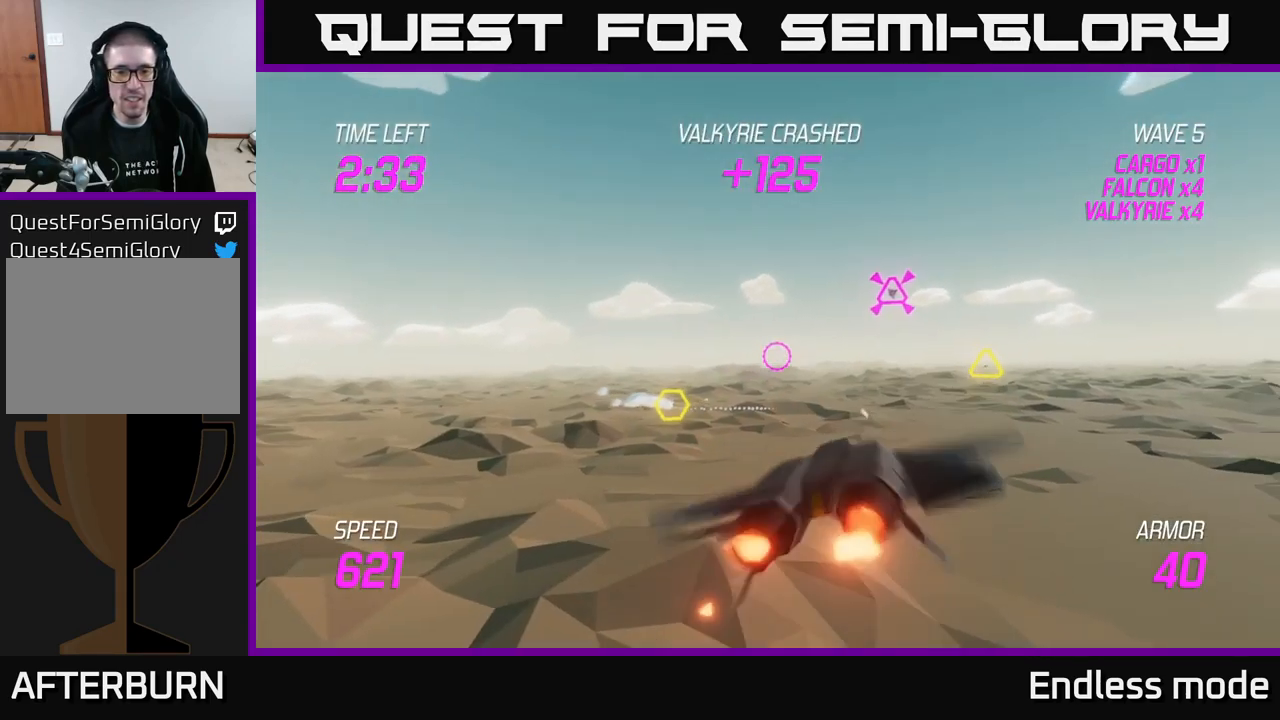
{"buttons": [], "left_stick": "up-right", "right_stick": "center", "events": [[33, "R2", "up"], [150, "R2", "down"], [267, "R2", "up"], [383, "R2", "down"], [483, "R2", "up"]]}
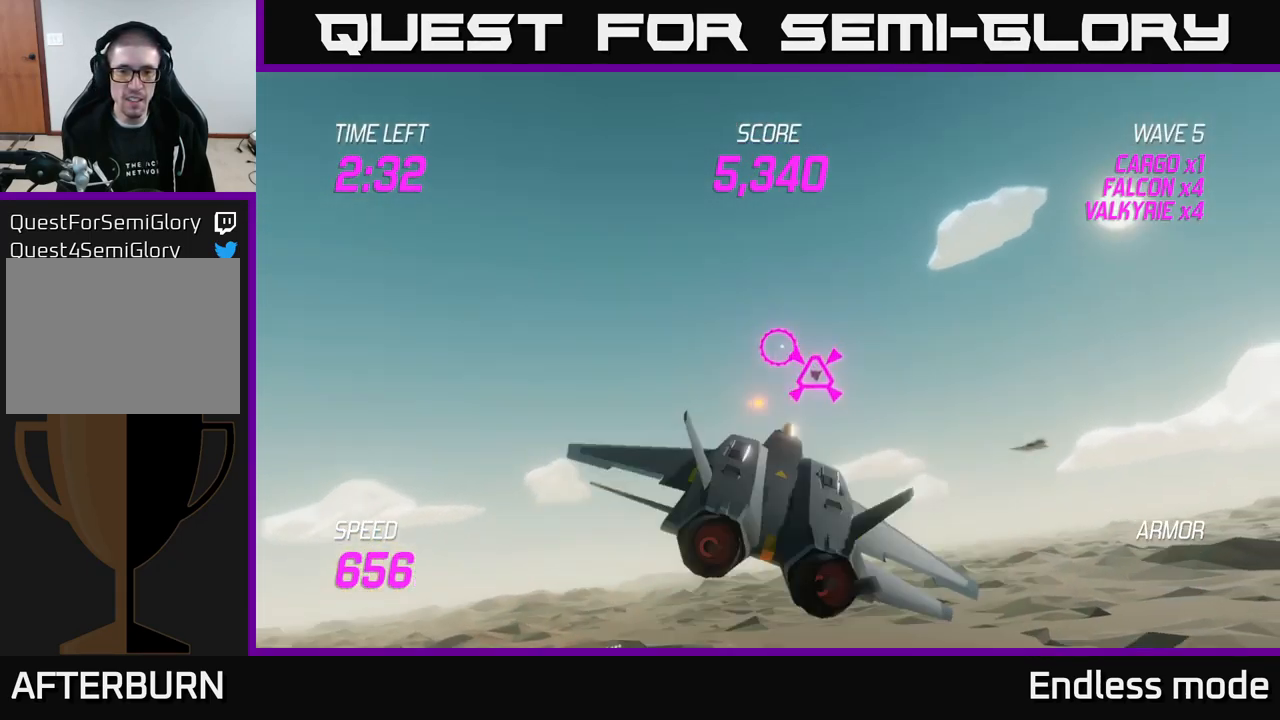
{"buttons": [], "left_stick": "down-left", "right_stick": "center", "events": [[100, "R2", "down"], [133, "L2", "down"], [150, "left_stick", "down-left"], [183, "R2", "up"], [233, "L2", "up"], [283, "L2", "down"], [367, "L2", "up"]]}
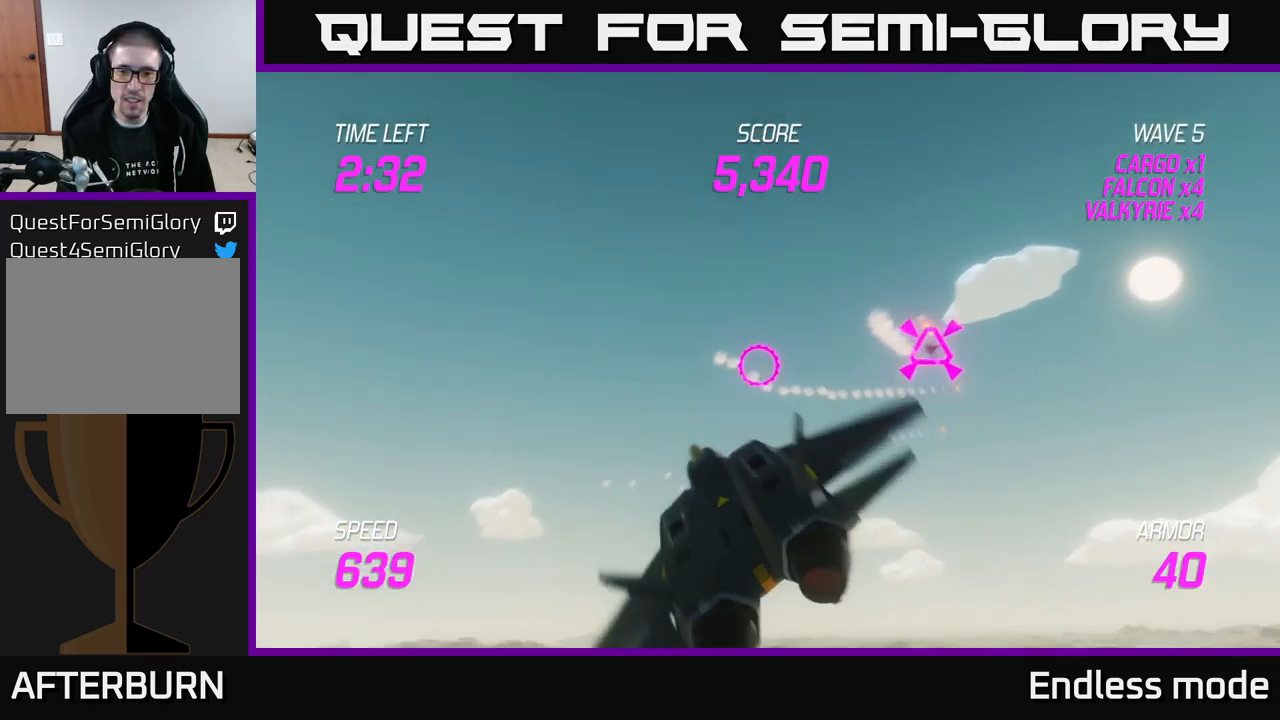
{"buttons": [], "left_stick": "down-left", "right_stick": "center", "events": []}
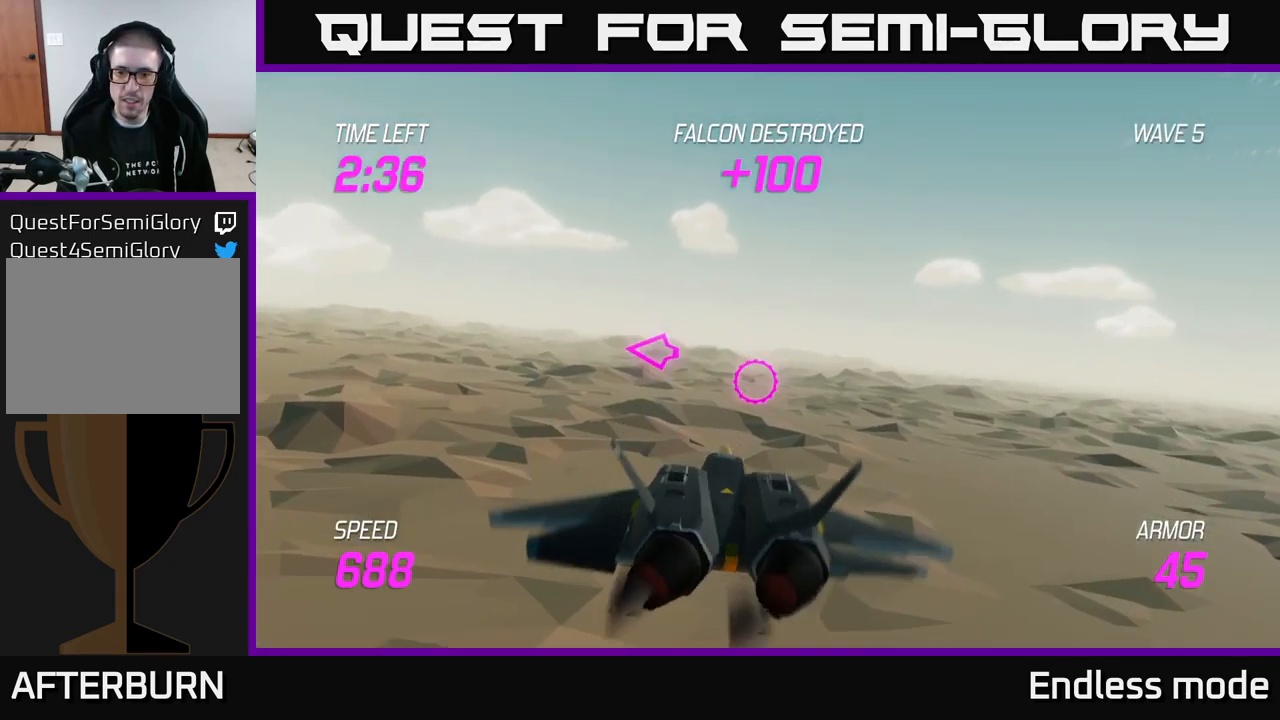
{"buttons": [], "left_stick": "up-left", "right_stick": "center", "events": [[100, "left_stick", "left"], [350, "L2", "down"], [367, "left_stick", "up-left"], [500, "L2", "up"]]}
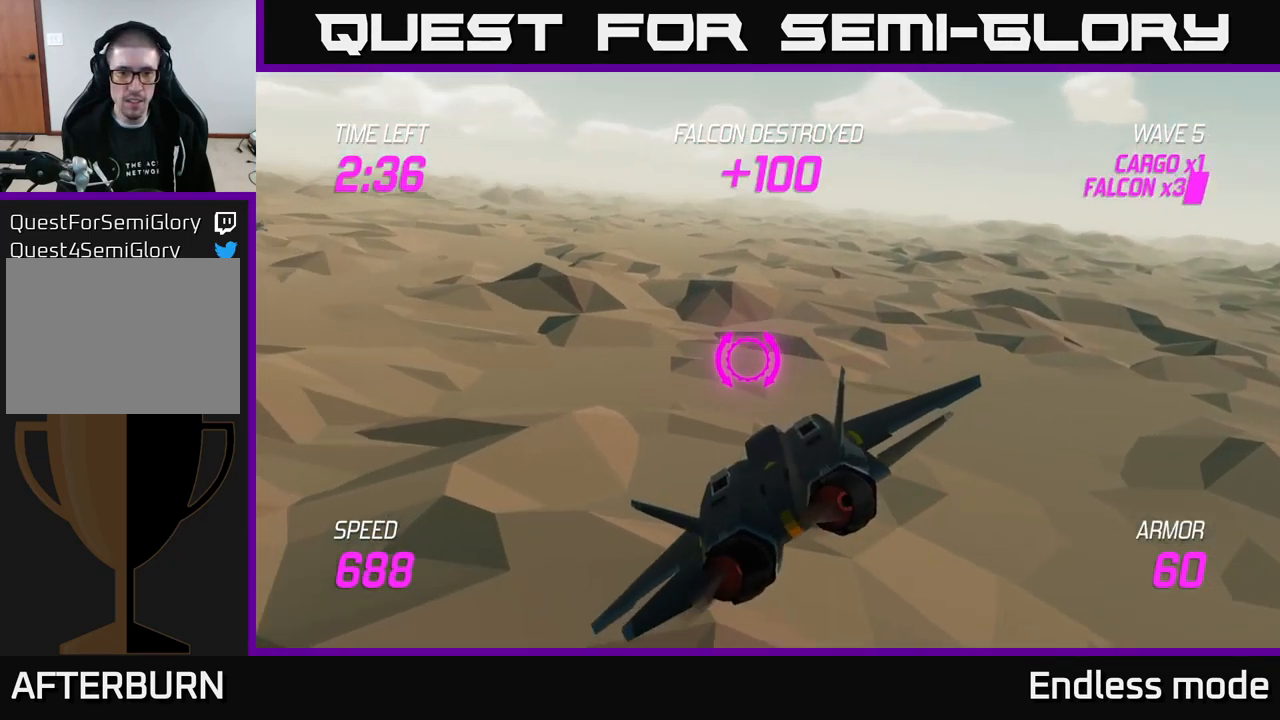
{"buttons": [], "left_stick": "left", "right_stick": "center", "events": [[283, "left_stick", "left"]]}
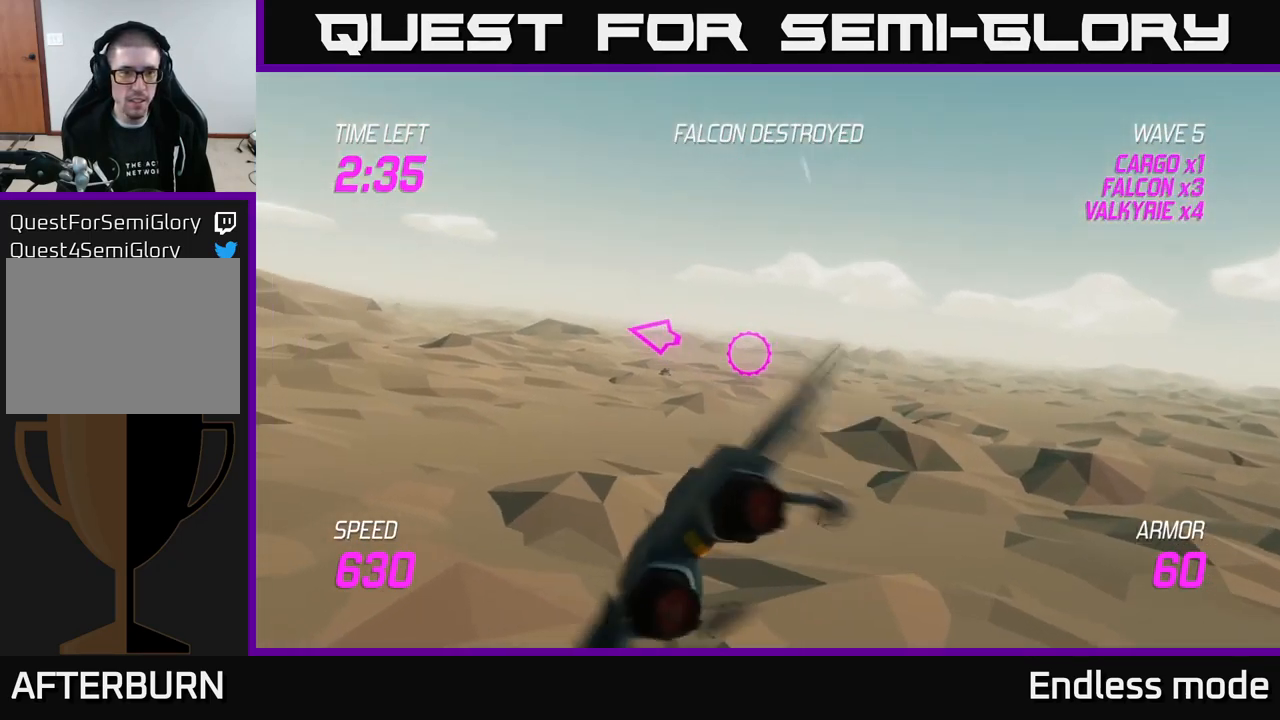
{"buttons": [], "left_stick": "left", "right_stick": "center", "events": []}
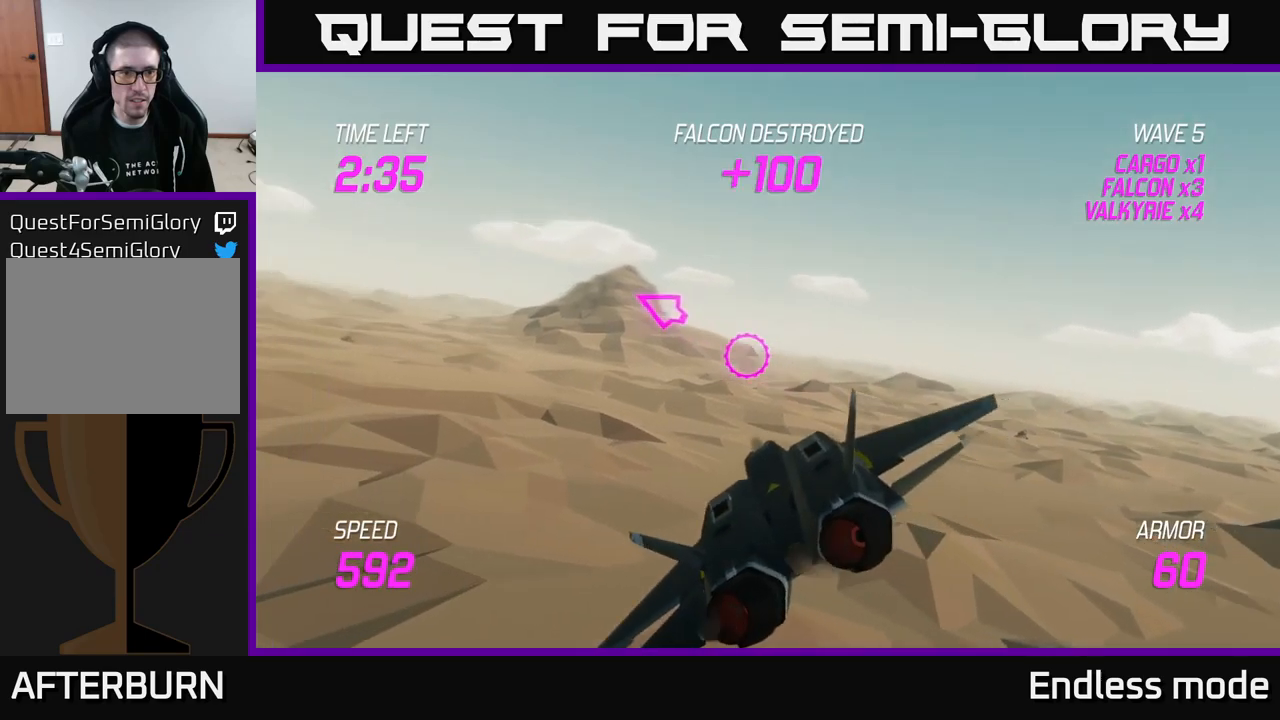
{"buttons": [], "left_stick": "up-left", "right_stick": "center", "events": [[17, "left_stick", "up-left"]]}
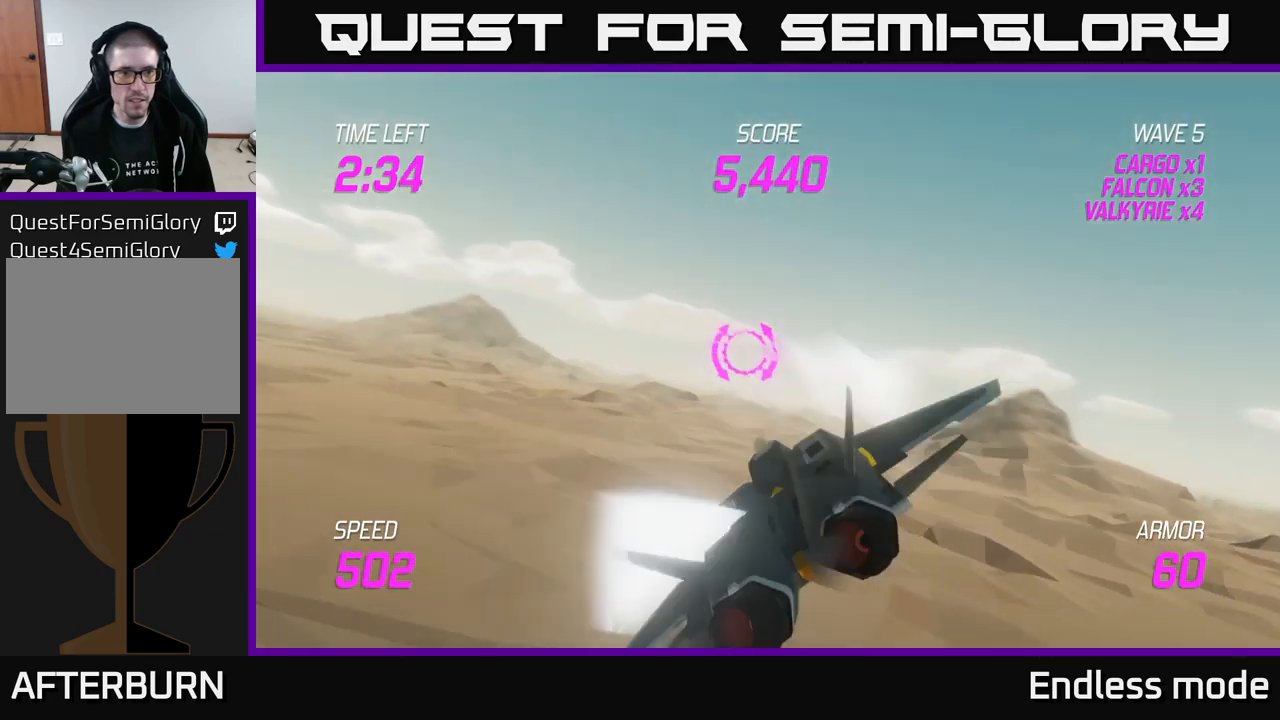
{"buttons": ["L2"], "left_stick": "up-left", "right_stick": "center", "events": [[417, "L2", "down"]]}
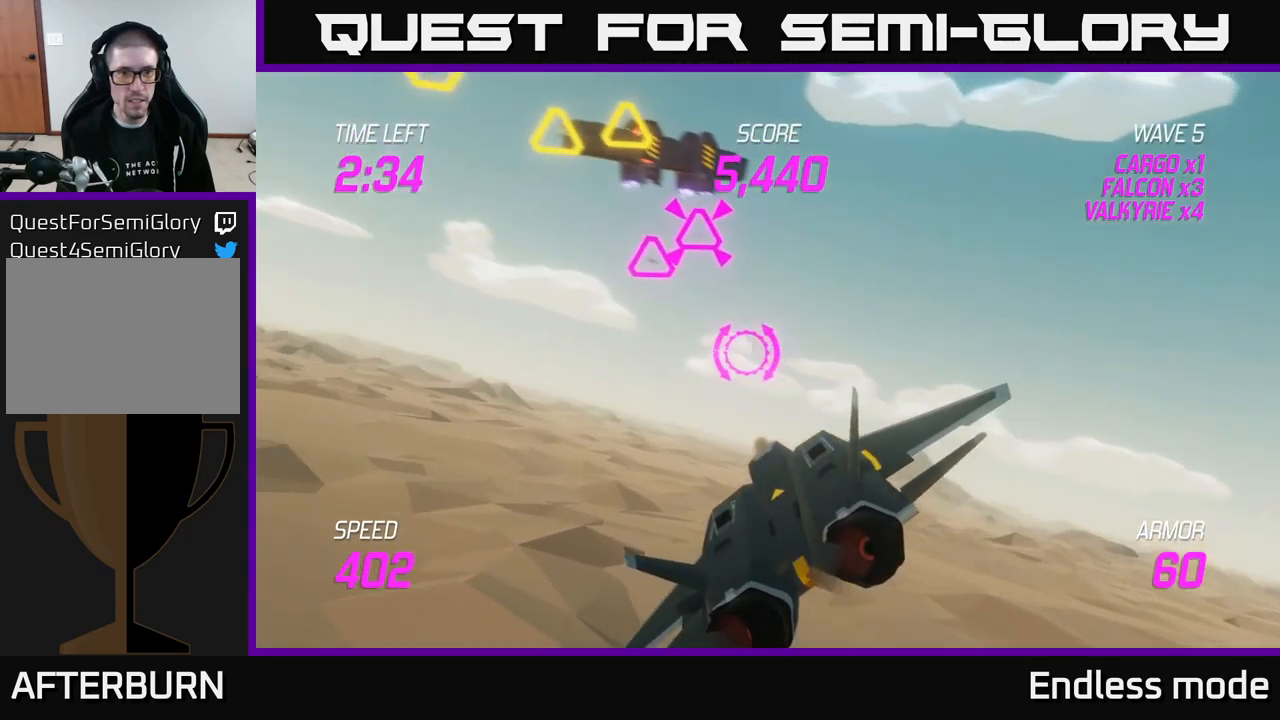
{"buttons": ["R2"], "left_stick": "left", "right_stick": "center", "events": [[34, "R2", "down"], [100, "left_stick", "up-right"], [134, "R2", "up"], [217, "left_stick", "right"], [234, "R2", "down"], [317, "R2", "up"], [334, "left_stick", "left"], [367, "L2", "up"], [500, "R2", "down"]]}
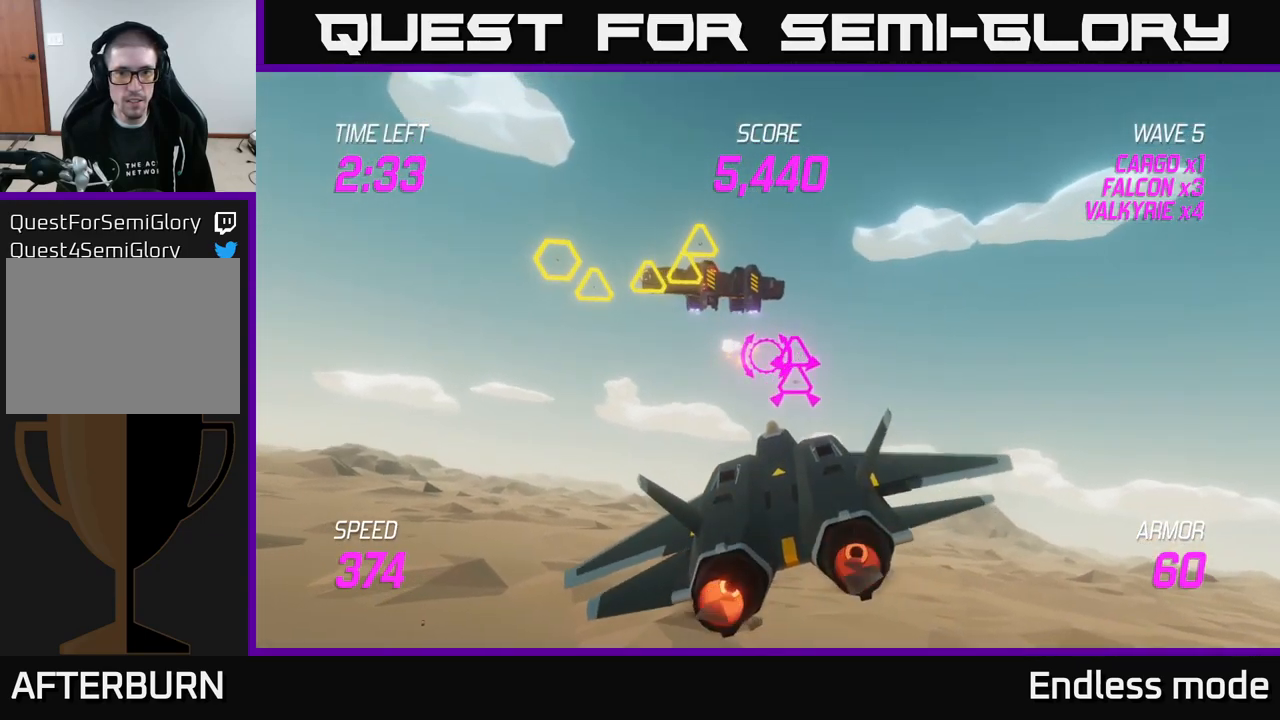
{"buttons": [], "left_stick": "down-right", "right_stick": "center", "events": [[67, "L2", "down"], [67, "left_stick", "up"], [117, "R2", "up"], [184, "left_stick", "right"], [200, "R2", "down"], [267, "R2", "up"], [317, "L2", "up"], [317, "left_stick", "down-right"]]}
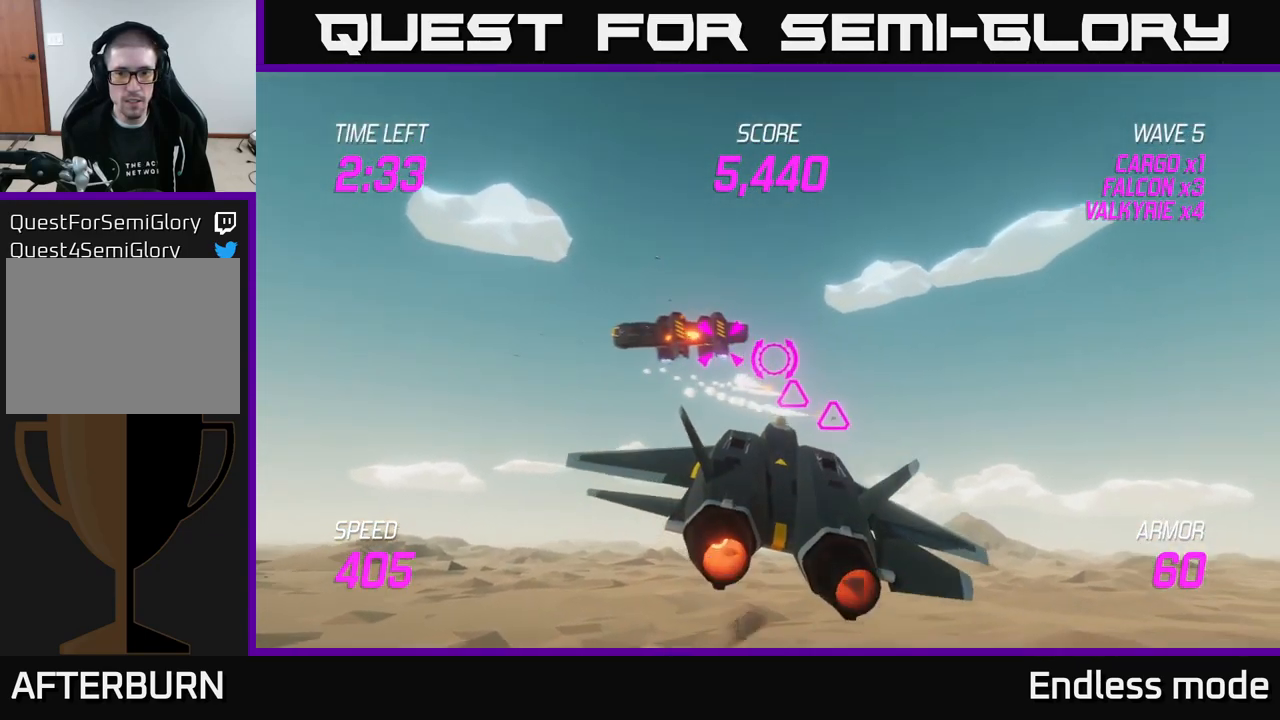
{"buttons": [], "left_stick": "left", "right_stick": "center", "events": [[100, "R2", "down"], [167, "R2", "up"], [217, "left_stick", "left"], [250, "R2", "down"], [350, "L2", "down"], [367, "R2", "up"], [500, "L2", "up"]]}
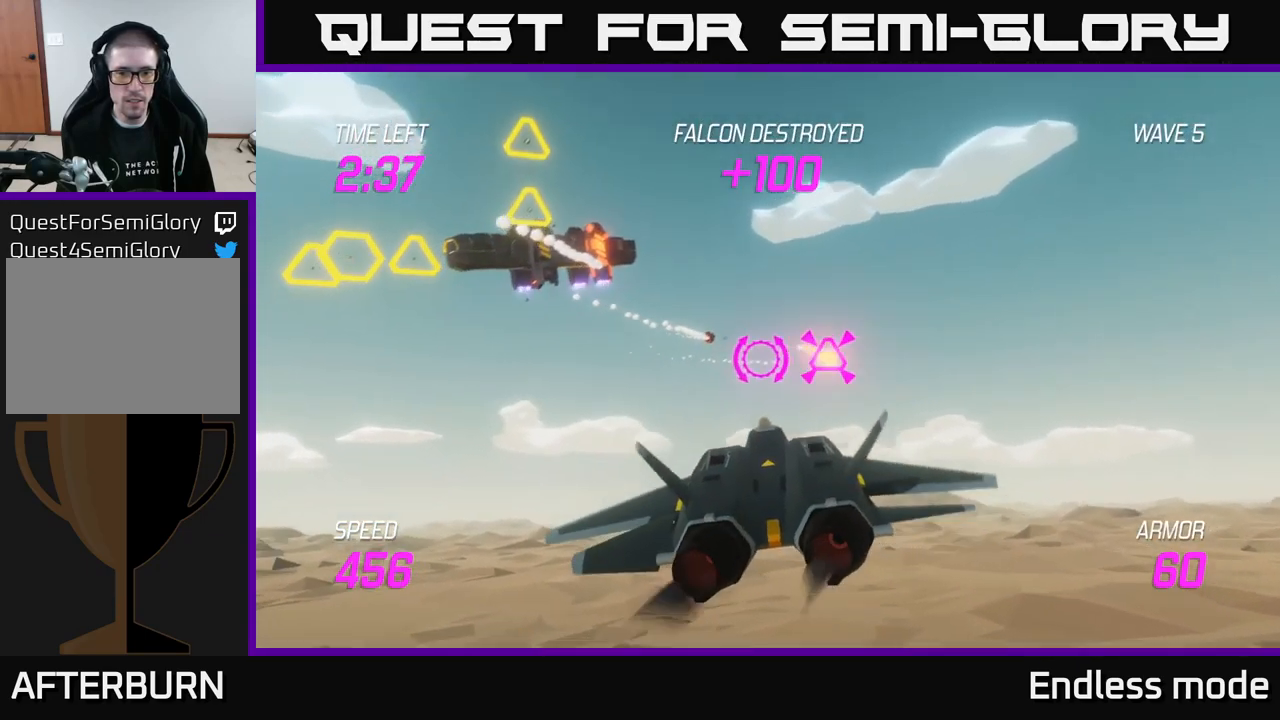
{"buttons": [], "left_stick": "center", "right_stick": "center", "events": [[134, "left_stick", "up-left"], [350, "R2", "down"], [434, "R2", "up"], [434, "left_stick", "center"]]}
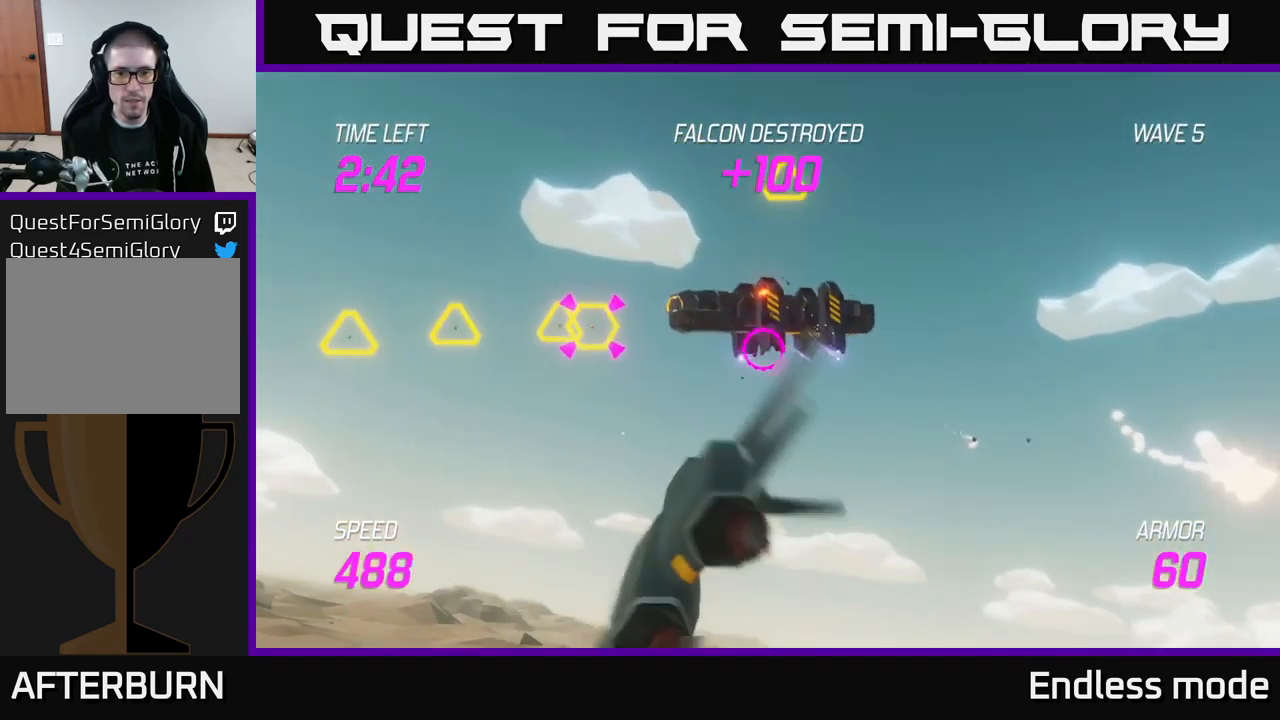
{"buttons": ["R2"], "left_stick": "right", "right_stick": "center", "events": [[67, "R2", "down"], [100, "left_stick", "up"], [167, "R2", "up"], [234, "left_stick", "center"], [284, "R2", "down"], [317, "left_stick", "right"], [367, "R2", "up"], [467, "R2", "down"]]}
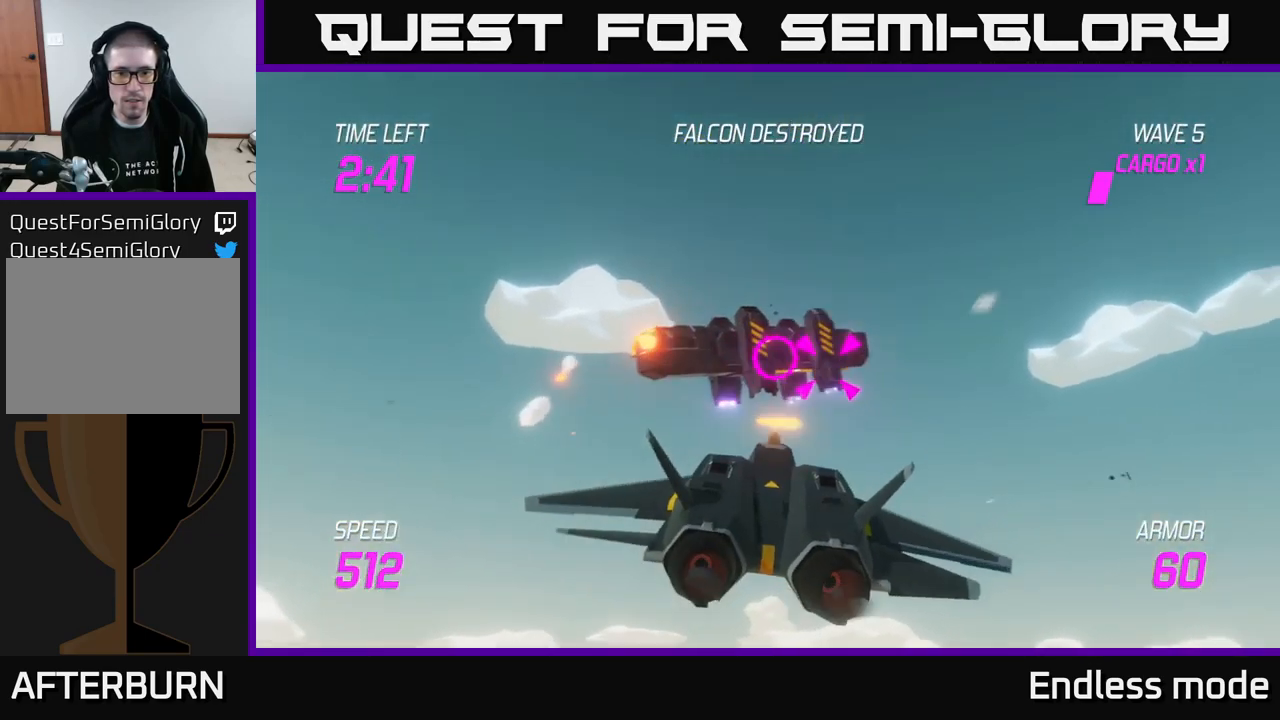
{"buttons": [], "left_stick": "right", "right_stick": "center", "events": [[67, "R2", "up"], [134, "L2", "down"], [167, "left_stick", "down-left"], [184, "R2", "down"], [234, "L2", "up"], [267, "R2", "up"], [317, "L2", "down"], [334, "left_stick", "center"], [350, "R2", "down"], [384, "left_stick", "right"], [450, "R2", "up"], [467, "L2", "up"]]}
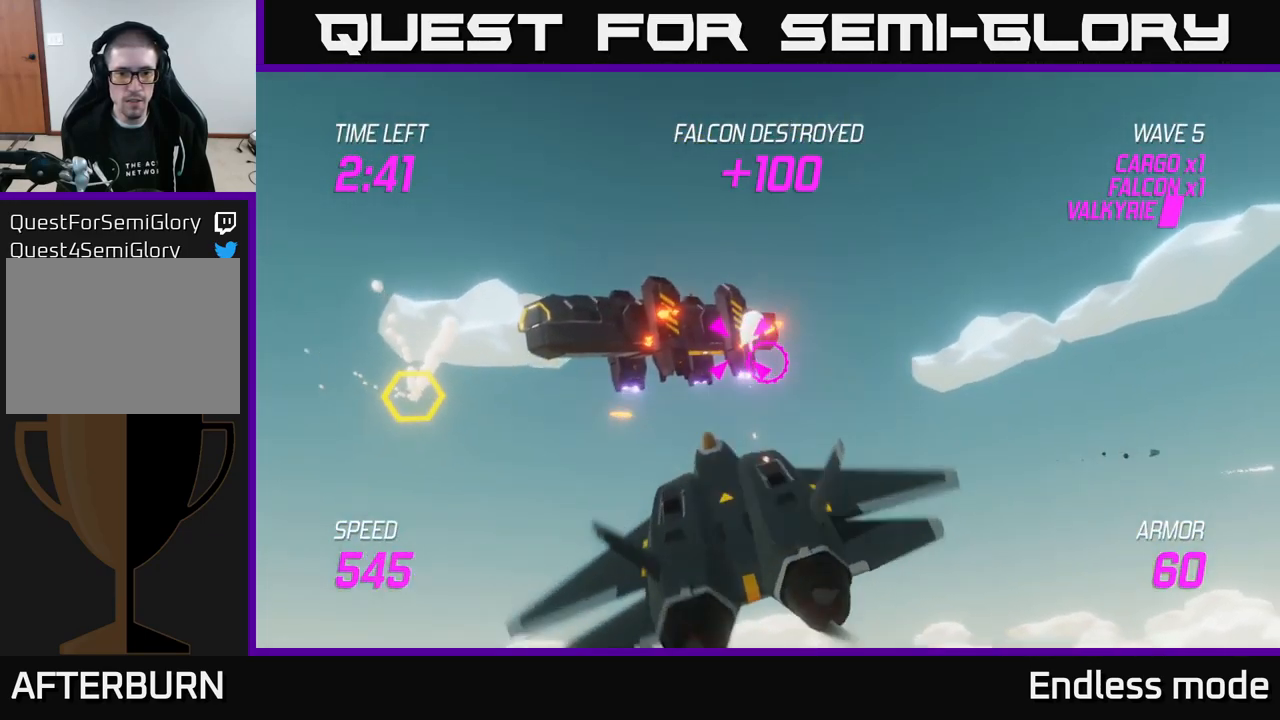
{"buttons": ["R2"], "left_stick": "center", "right_stick": "center", "events": [[50, "left_stick", "up"], [67, "R2", "down"], [150, "R2", "up"], [217, "left_stick", "center"], [234, "R2", "down"], [317, "left_stick", "left"], [334, "R2", "up"], [467, "R2", "down"], [467, "left_stick", "center"]]}
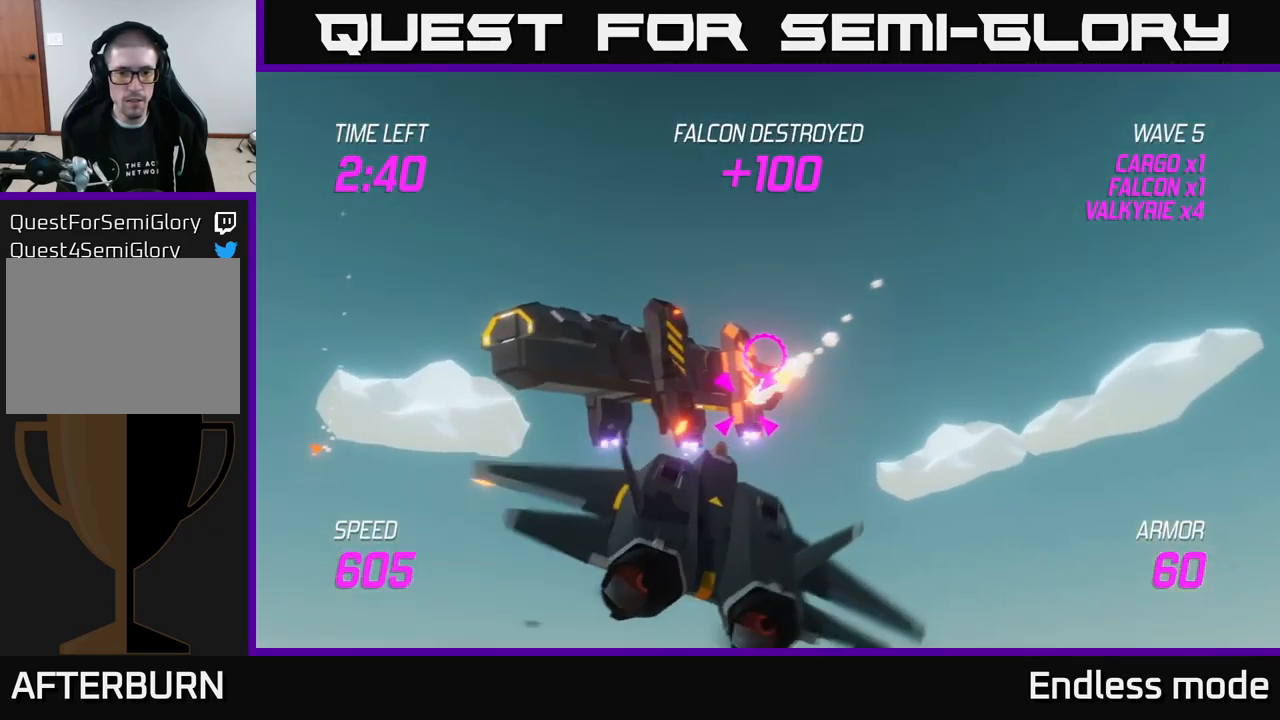
{"buttons": [], "left_stick": "center", "right_stick": "center", "events": [[50, "R2", "up"], [150, "R2", "down"], [167, "left_stick", "right"], [233, "R2", "up"], [333, "left_stick", "center"], [366, "R2", "down"], [433, "R2", "up"]]}
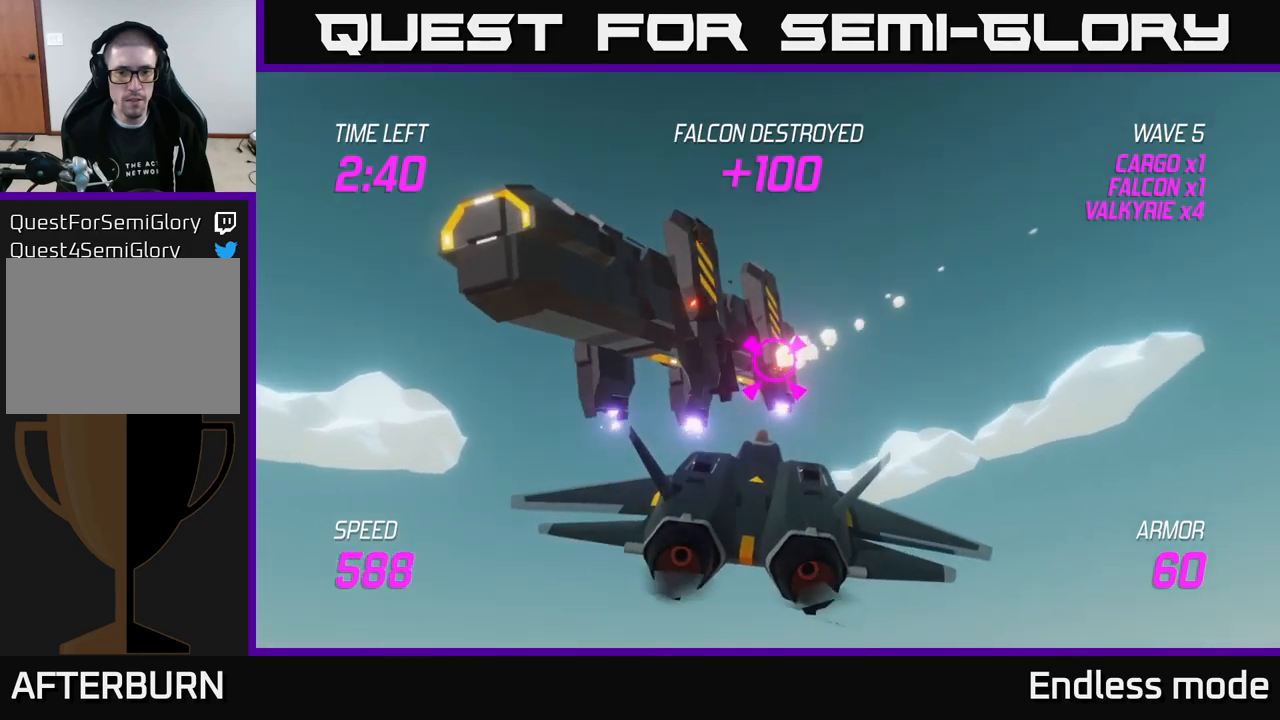
{"buttons": [], "left_stick": "down-left", "right_stick": "center", "events": [[50, "R2", "down"], [150, "R2", "up"], [200, "left_stick", "right"], [250, "R2", "down"], [333, "R2", "up"], [350, "left_stick", "center"], [400, "R2", "down"], [416, "left_stick", "down-left"], [500, "R2", "up"]]}
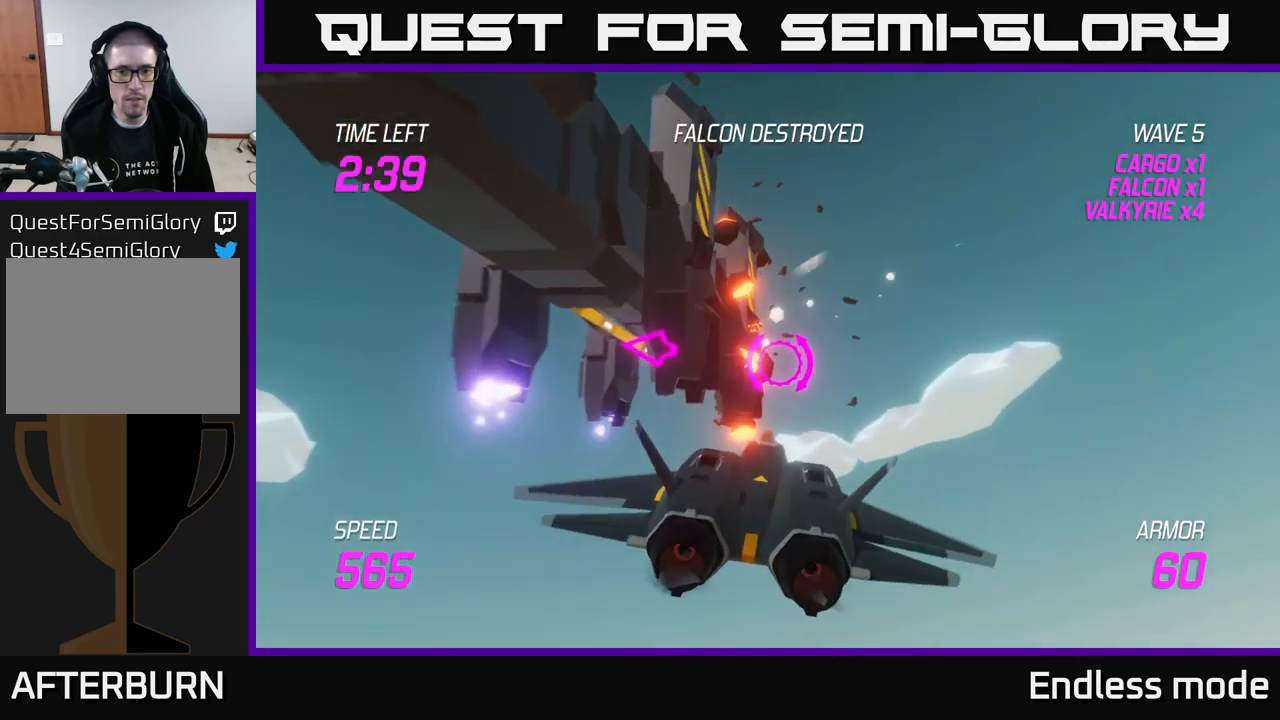
{"buttons": [], "left_stick": "down-left", "right_stick": "center", "events": [[100, "R2", "down"], [166, "R2", "up"]]}
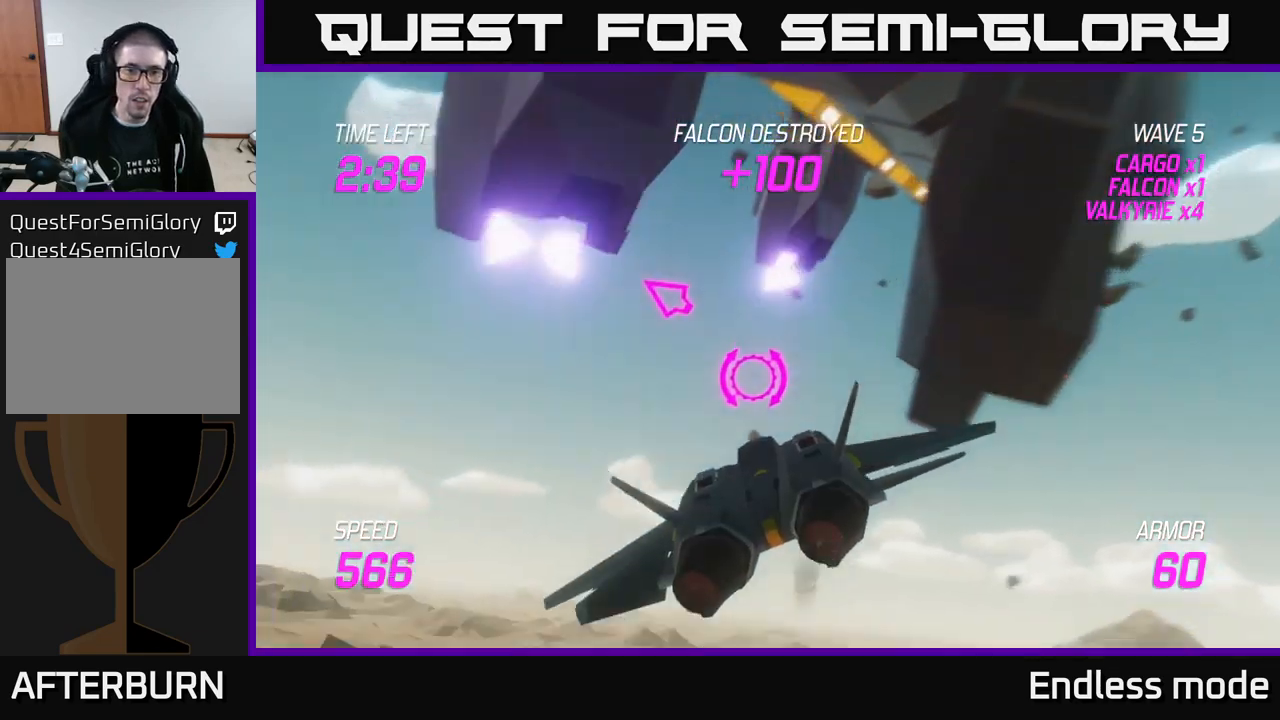
{"buttons": [], "left_stick": "left", "right_stick": "center", "events": [[200, "left_stick", "left"]]}
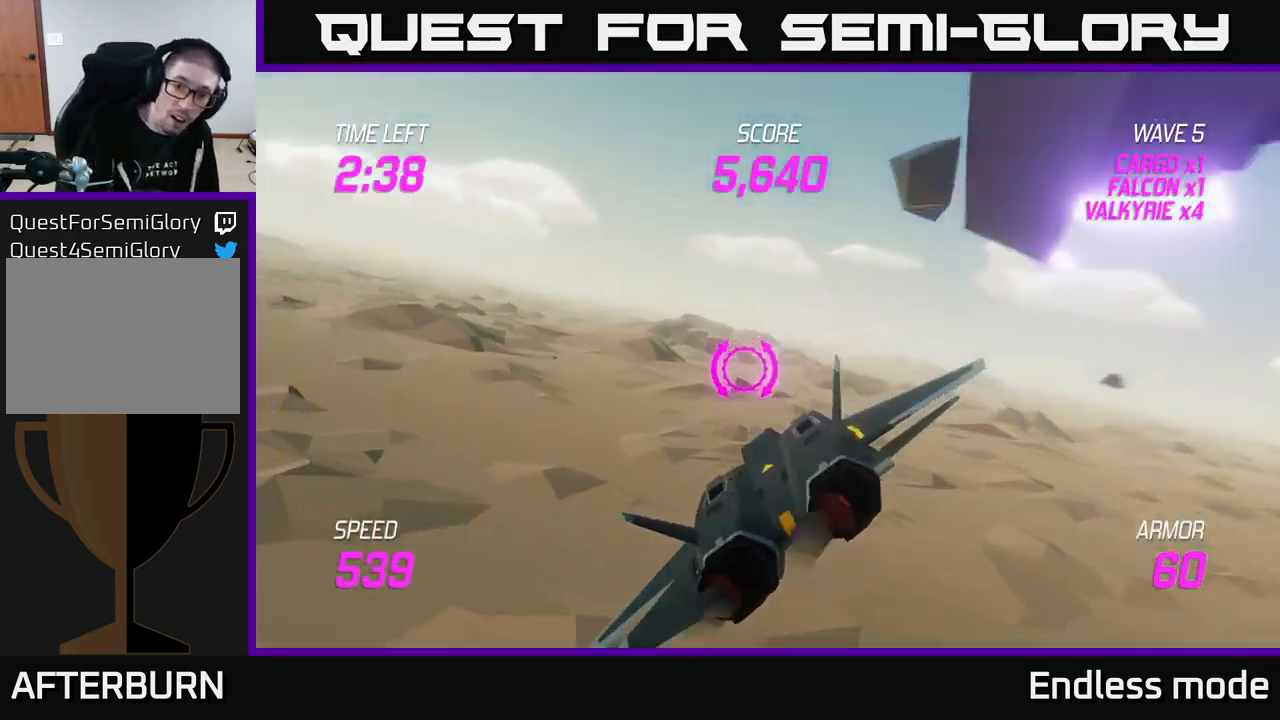
{"buttons": [], "left_stick": "up-left", "right_stick": "center", "events": [[266, "left_stick", "up-left"]]}
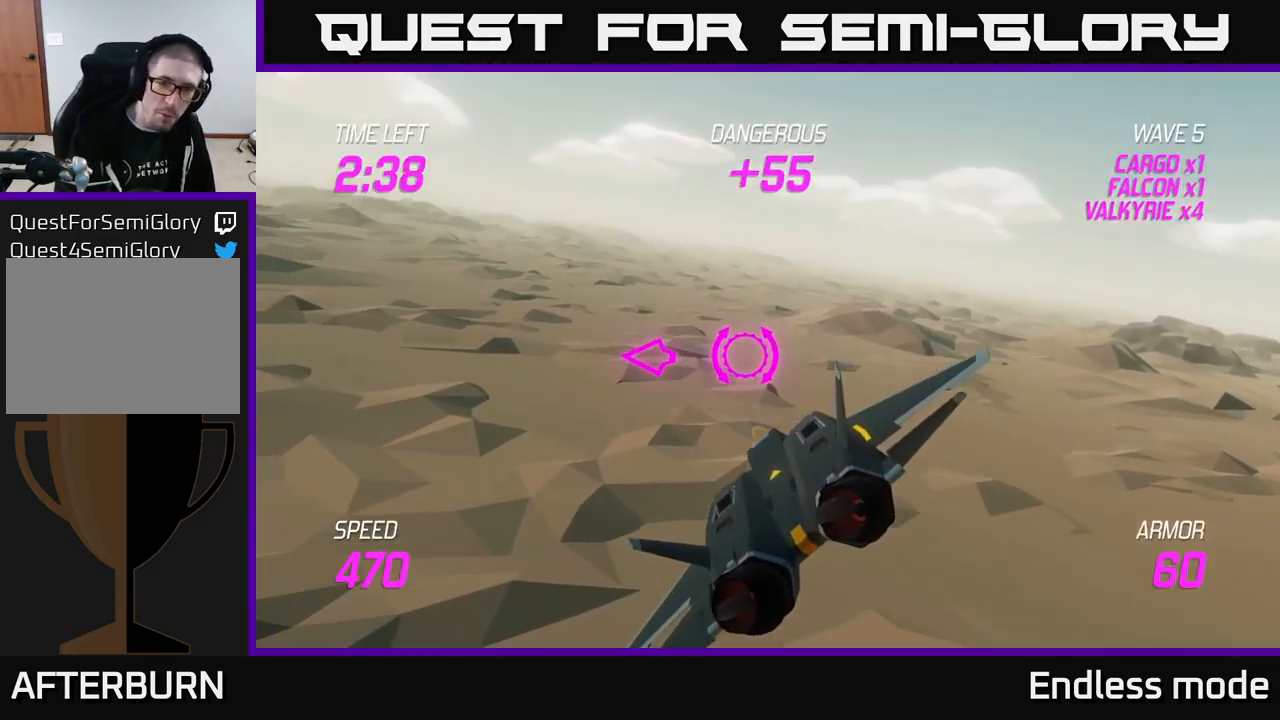
{"buttons": [], "left_stick": "left", "right_stick": "center", "events": [[100, "L2", "down"], [266, "L2", "up"], [333, "left_stick", "left"], [350, "L2", "down"], [433, "L2", "up"]]}
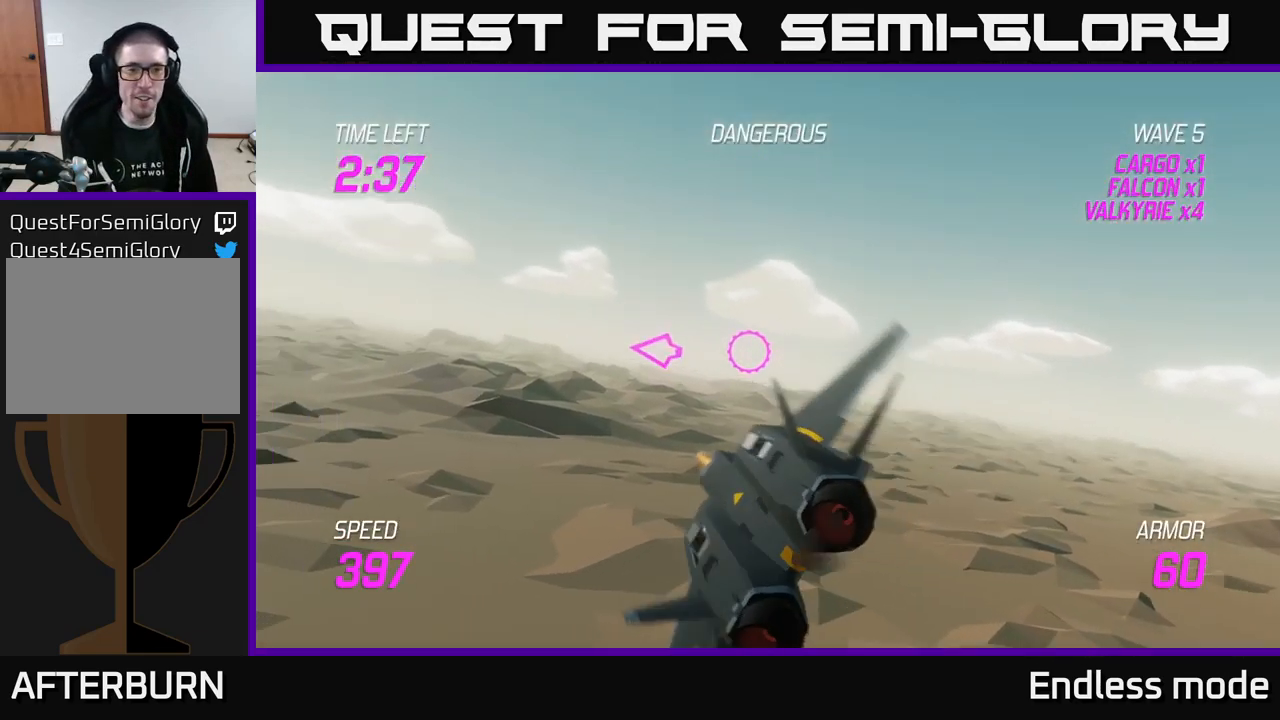
{"buttons": [], "left_stick": "left", "right_stick": "center", "events": [[50, "L2", "down"], [166, "L2", "up"], [266, "L2", "down"], [400, "L2", "up"]]}
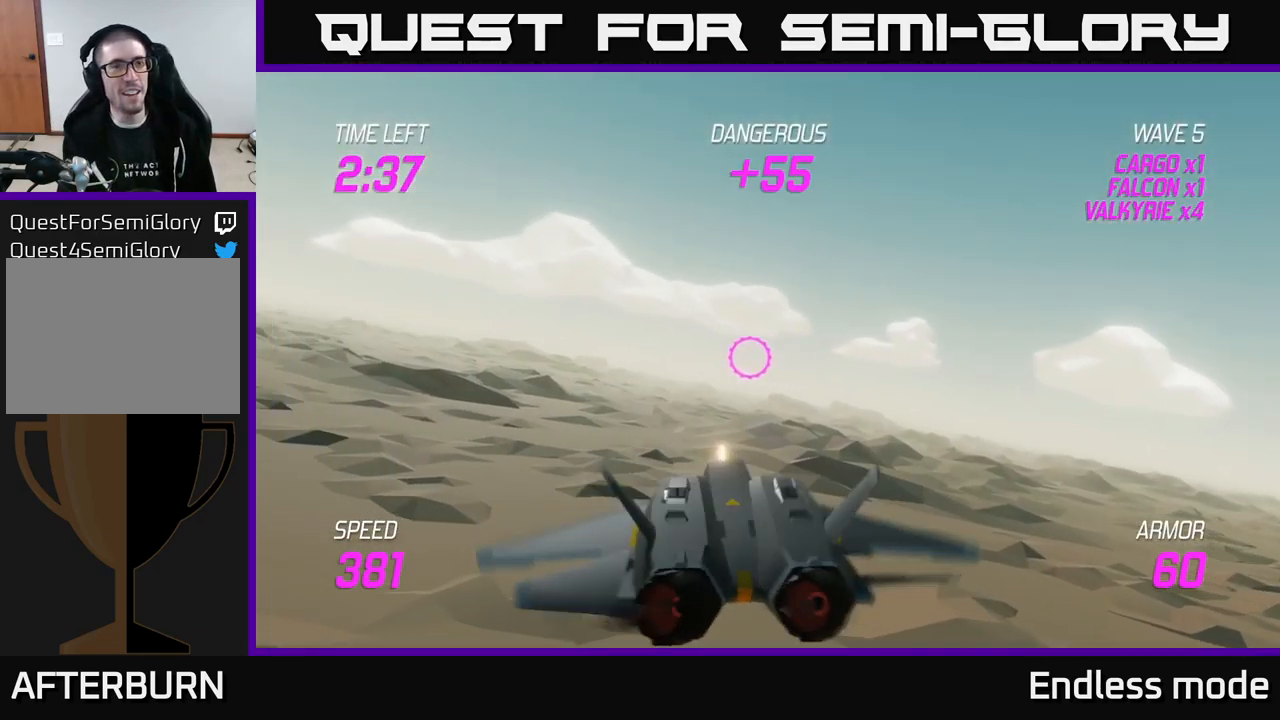
{"buttons": ["L2"], "left_stick": "left", "right_stick": "center", "events": [[16, "L2", "down"], [133, "L2", "up"], [266, "L2", "down"]]}